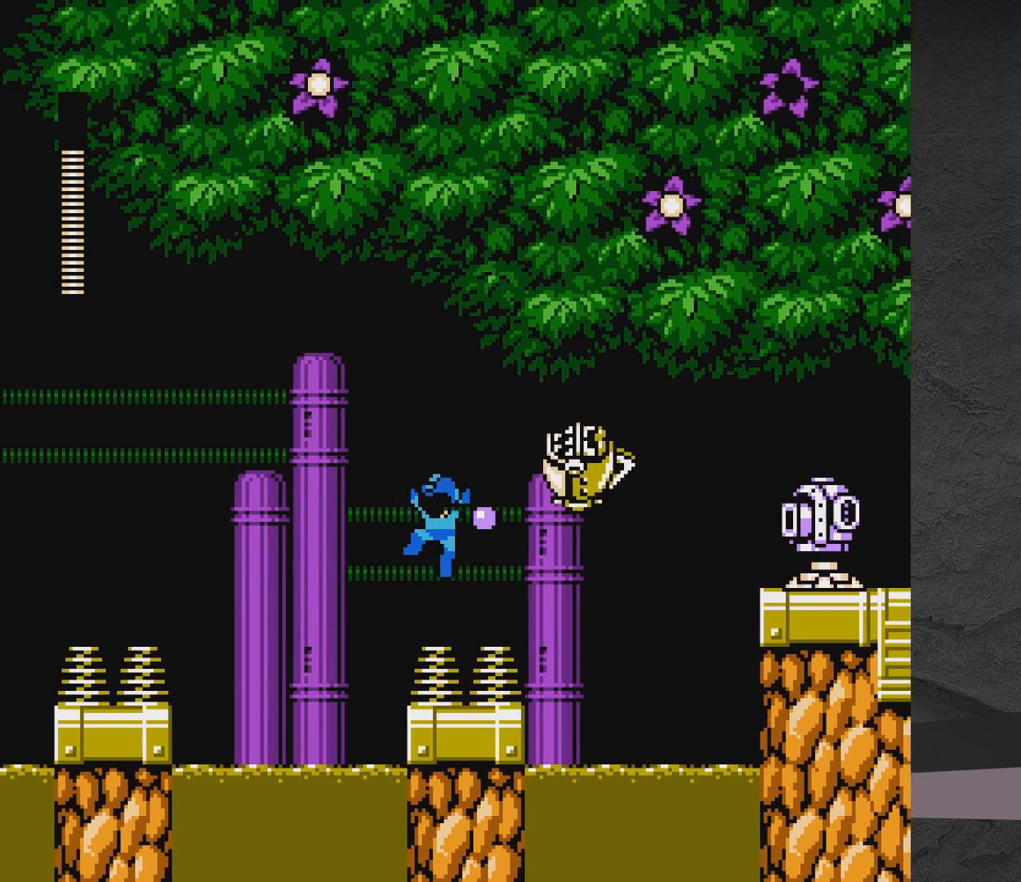
Gameplay with a controller (Xbox layout); each line is a JSON object with the inputs held at the frame after it. "events" lists button and stick changes between this image and that frame as [ms after this image, input, new state], when the widget could be followed in between. Not read: L2 R2 left_stick right_stick.
{"buttons": ["A"], "events": [[33, "DPAD_UP", "down"], [83, "DPAD_UP", "up"], [133, "DPAD_LEFT", "up"]]}
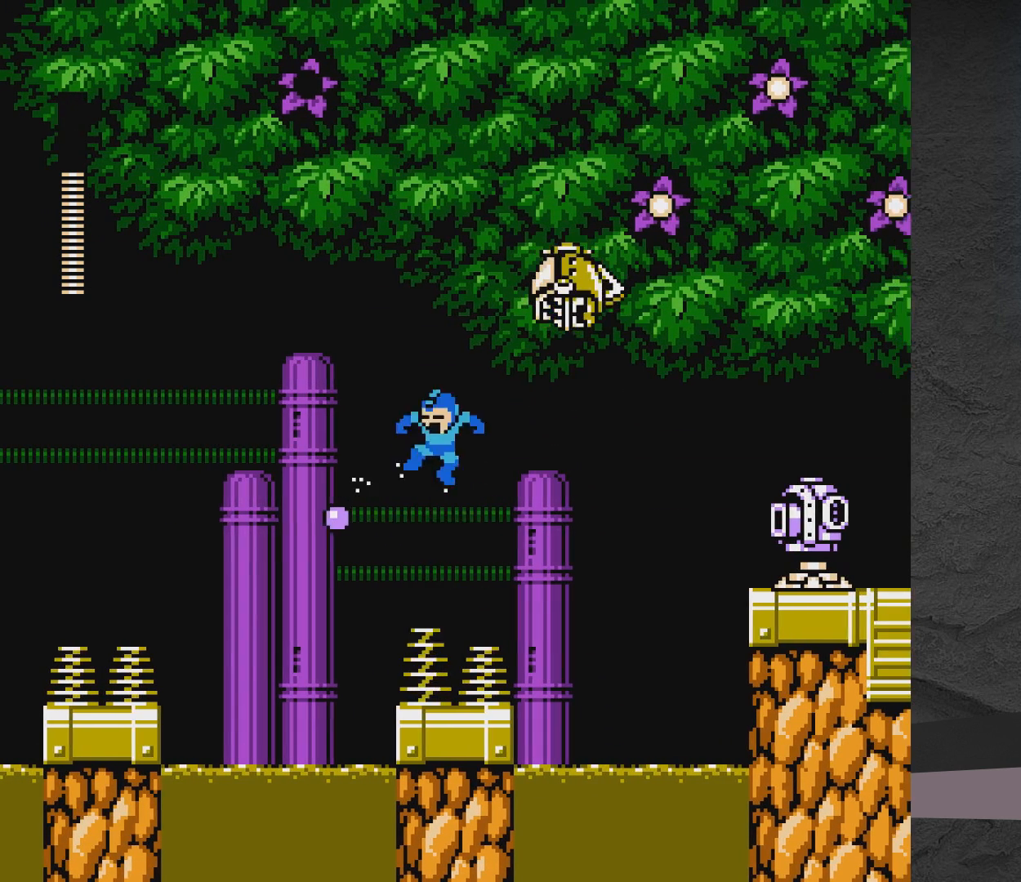
{"buttons": [], "events": [[150, "DPAD_LEFT", "down"], [233, "DPAD_LEFT", "up"], [300, "A", "up"]]}
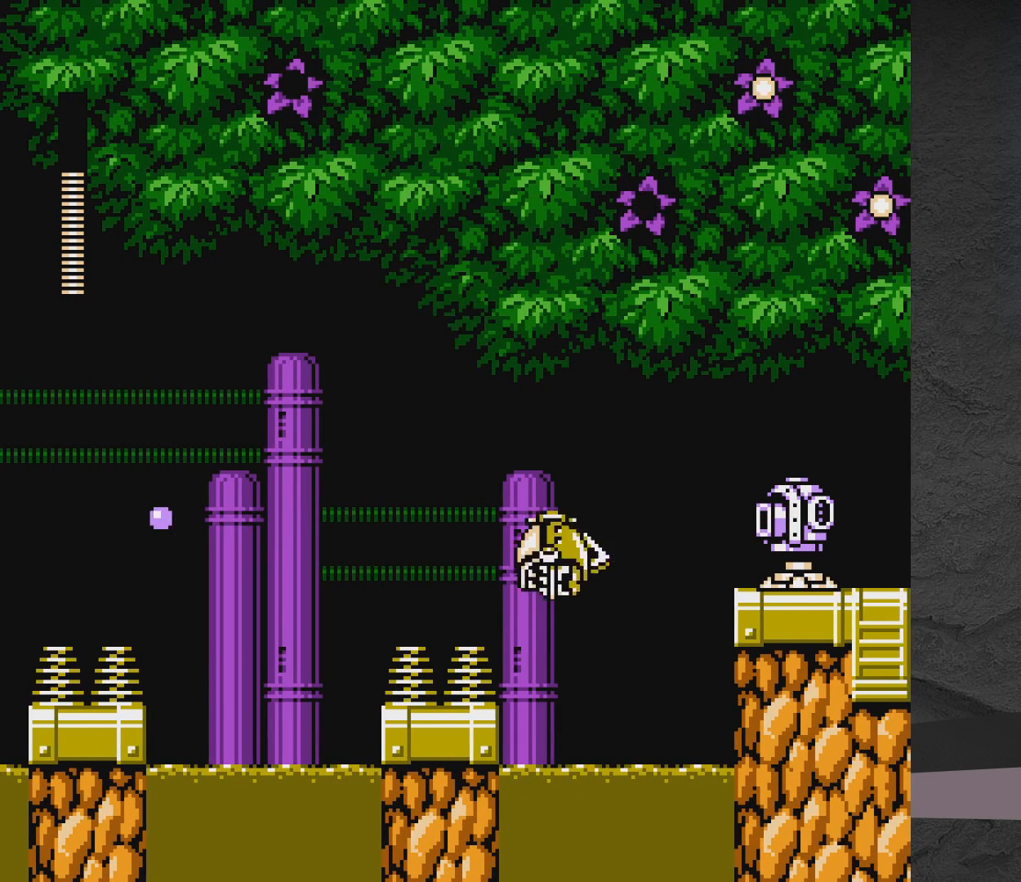
{"buttons": [], "events": [[83, "DPAD_RIGHT", "down"], [183, "DPAD_RIGHT", "up"], [250, "X", "down"], [333, "X", "up"]]}
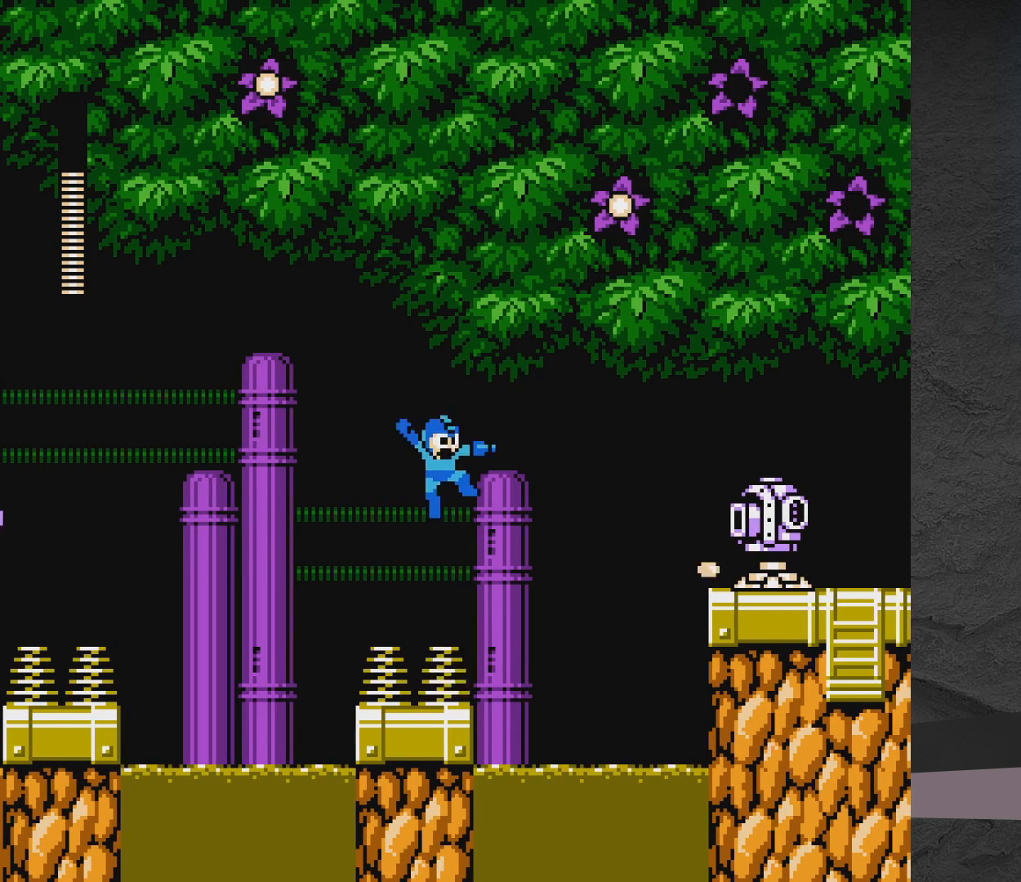
{"buttons": ["X"], "events": [[333, "X", "down"], [433, "X", "up"], [483, "X", "down"]]}
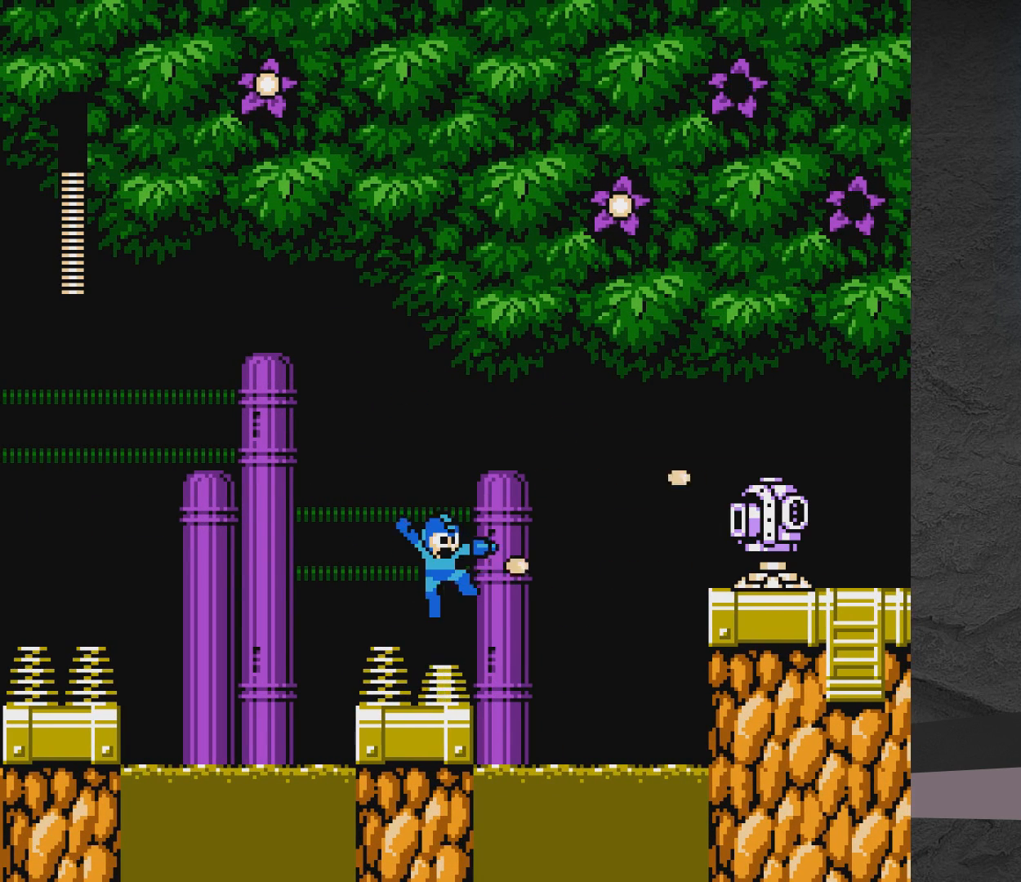
{"buttons": [], "events": [[100, "X", "up"], [167, "X", "down"], [233, "X", "up"], [317, "X", "down"], [350, "X", "up"], [467, "X", "down"], [500, "X", "up"]]}
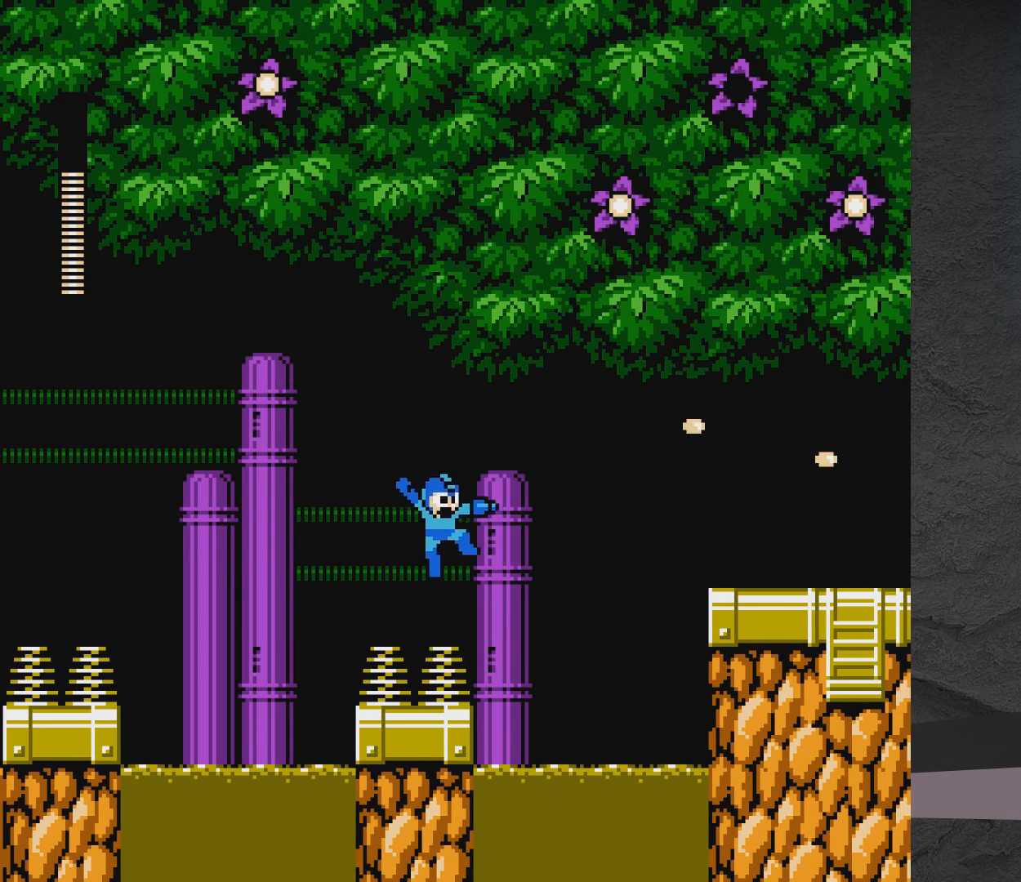
{"buttons": ["A"], "events": [[83, "X", "down"], [150, "X", "up"], [217, "A", "down"]]}
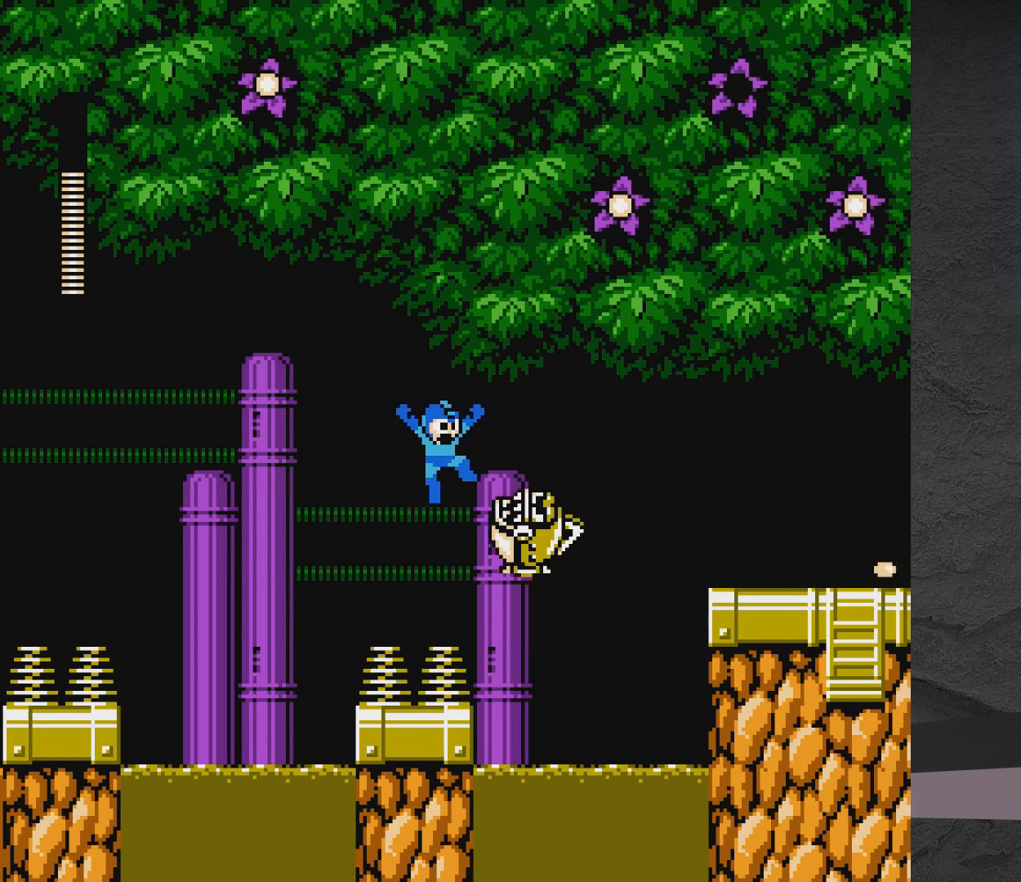
{"buttons": ["A", "X"], "events": [[450, "X", "down"]]}
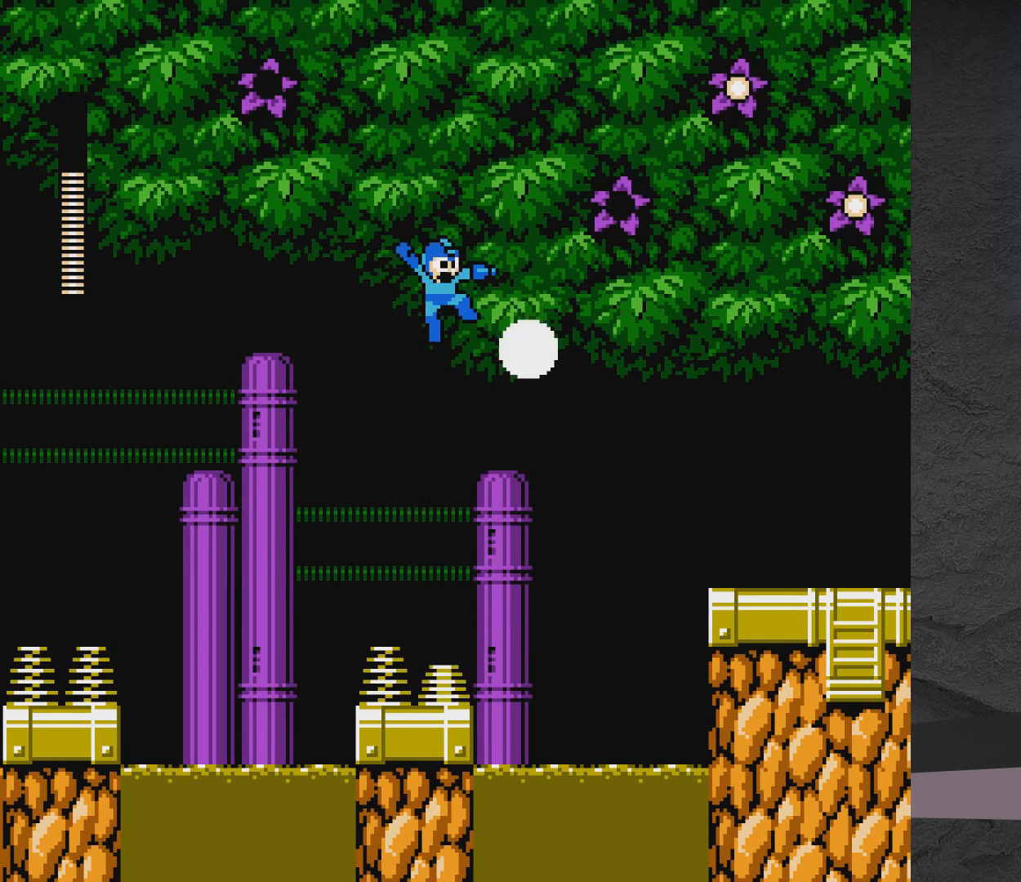
{"buttons": ["A"], "events": [[117, "X", "up"]]}
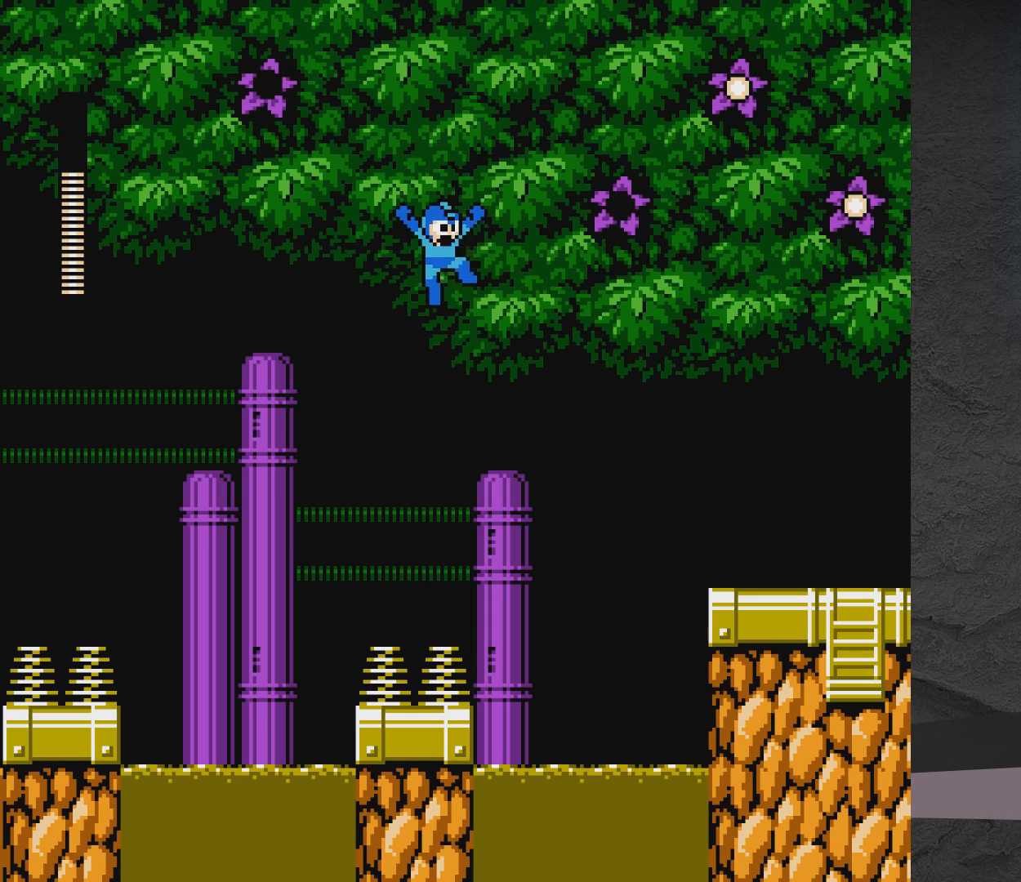
{"buttons": ["A", "DPAD_LEFT"], "events": [[300, "DPAD_LEFT", "down"]]}
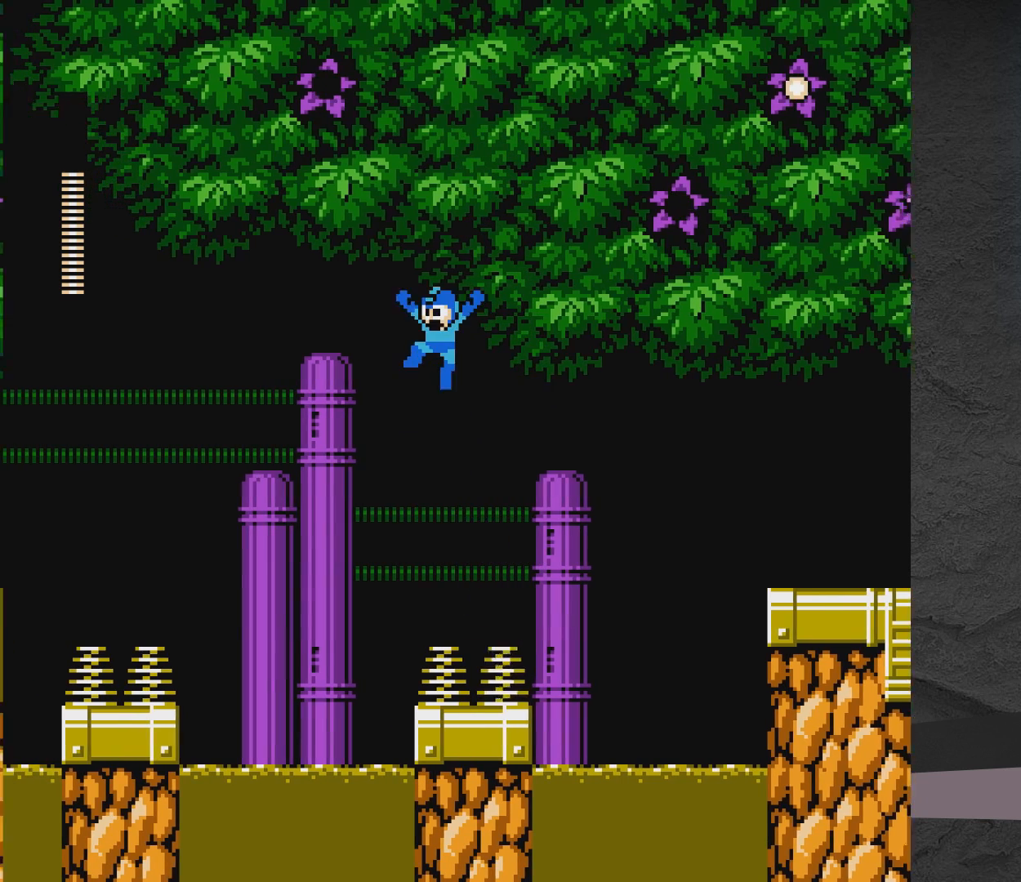
{"buttons": ["A", "DPAD_RIGHT"], "events": [[417, "DPAD_LEFT", "up"], [483, "DPAD_RIGHT", "down"]]}
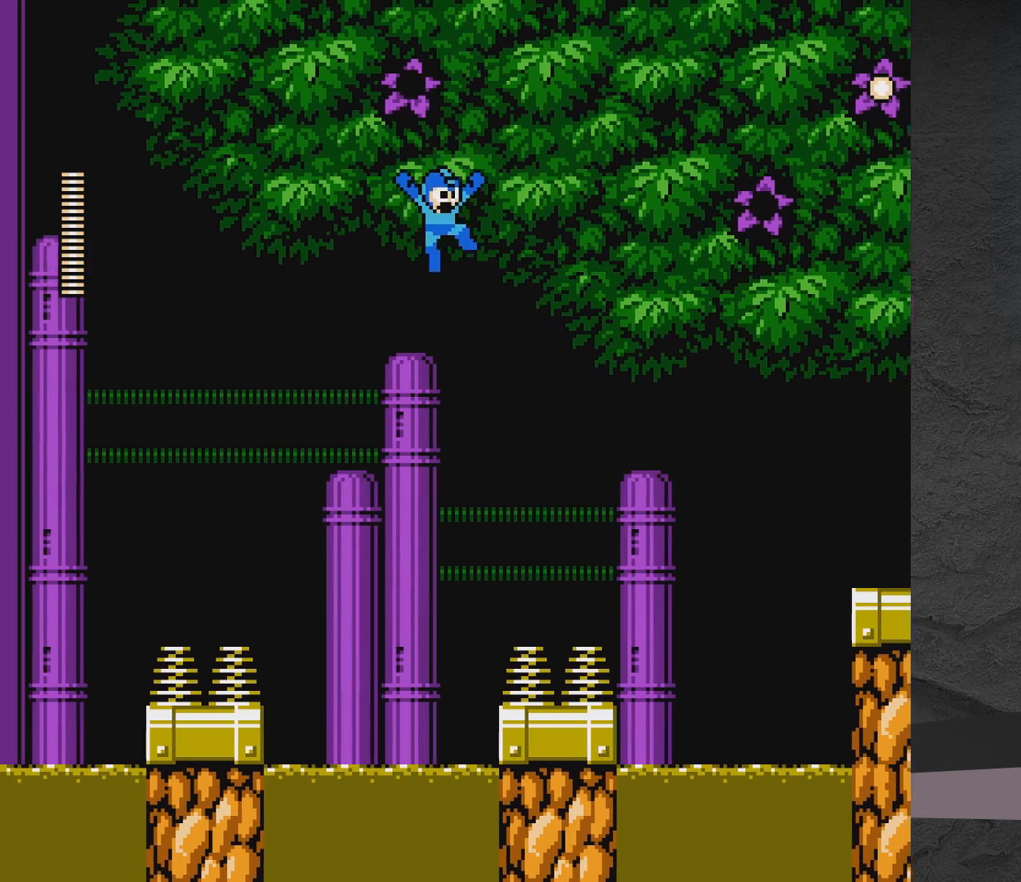
{"buttons": ["A", "DPAD_RIGHT"], "events": []}
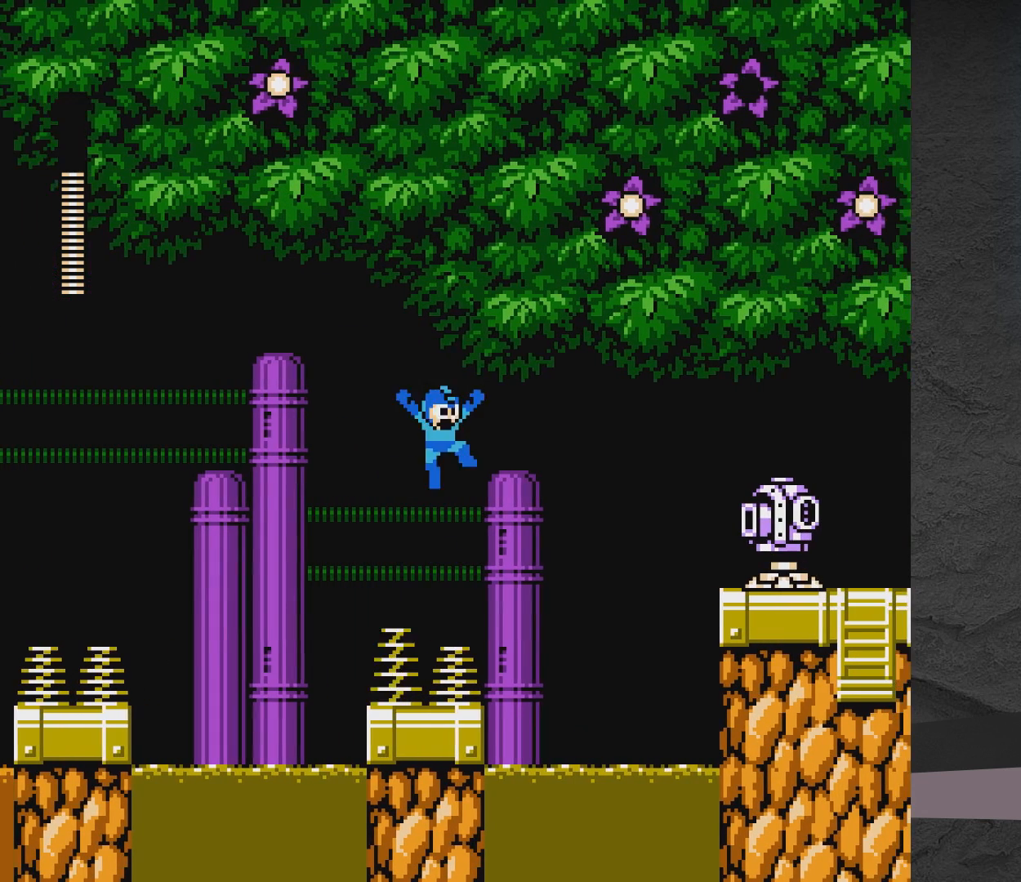
{"buttons": ["A", "X", "DPAD_RIGHT"], "events": [[67, "X", "down"], [133, "DPAD_RIGHT", "up"], [133, "X", "up"], [167, "A", "up"], [283, "DPAD_LEFT", "down"], [433, "A", "down"], [433, "DPAD_LEFT", "up"], [483, "DPAD_RIGHT", "down"], [483, "X", "down"]]}
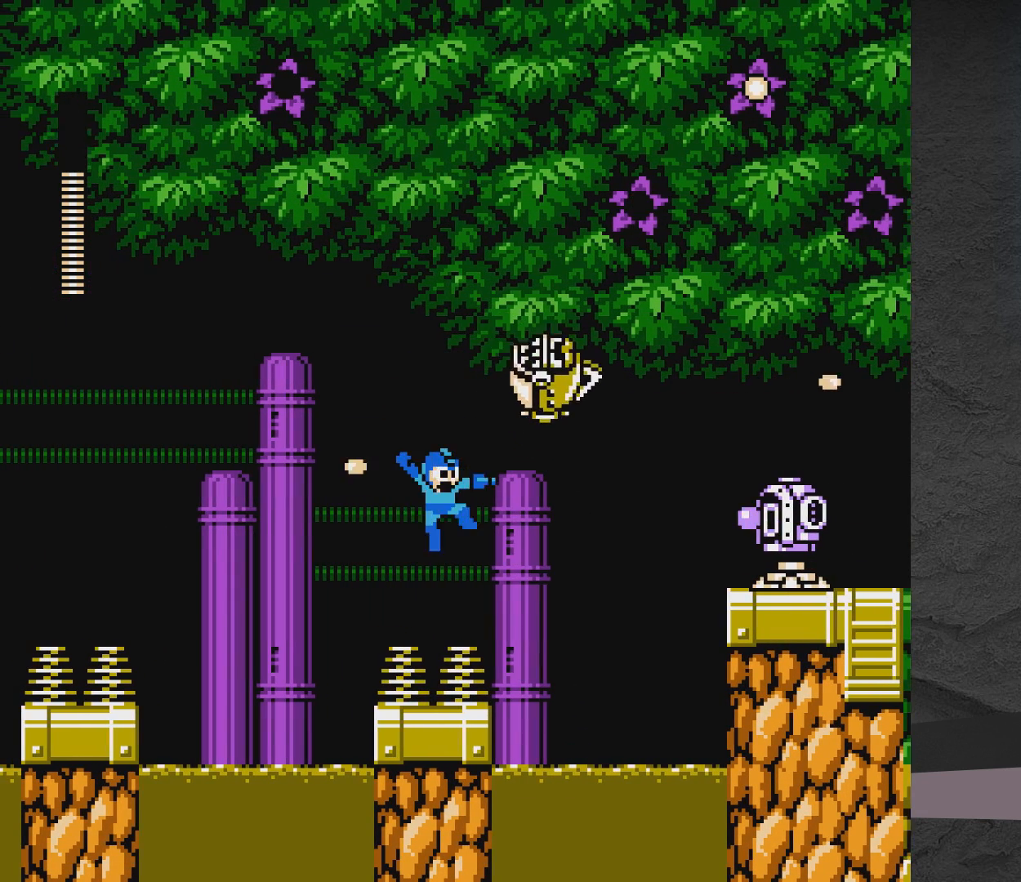
{"buttons": ["A"], "events": [[33, "DPAD_RIGHT", "up"], [83, "X", "up"], [183, "X", "down"], [233, "X", "up"], [283, "A", "up"], [433, "X", "down"], [483, "A", "down"], [483, "X", "up"]]}
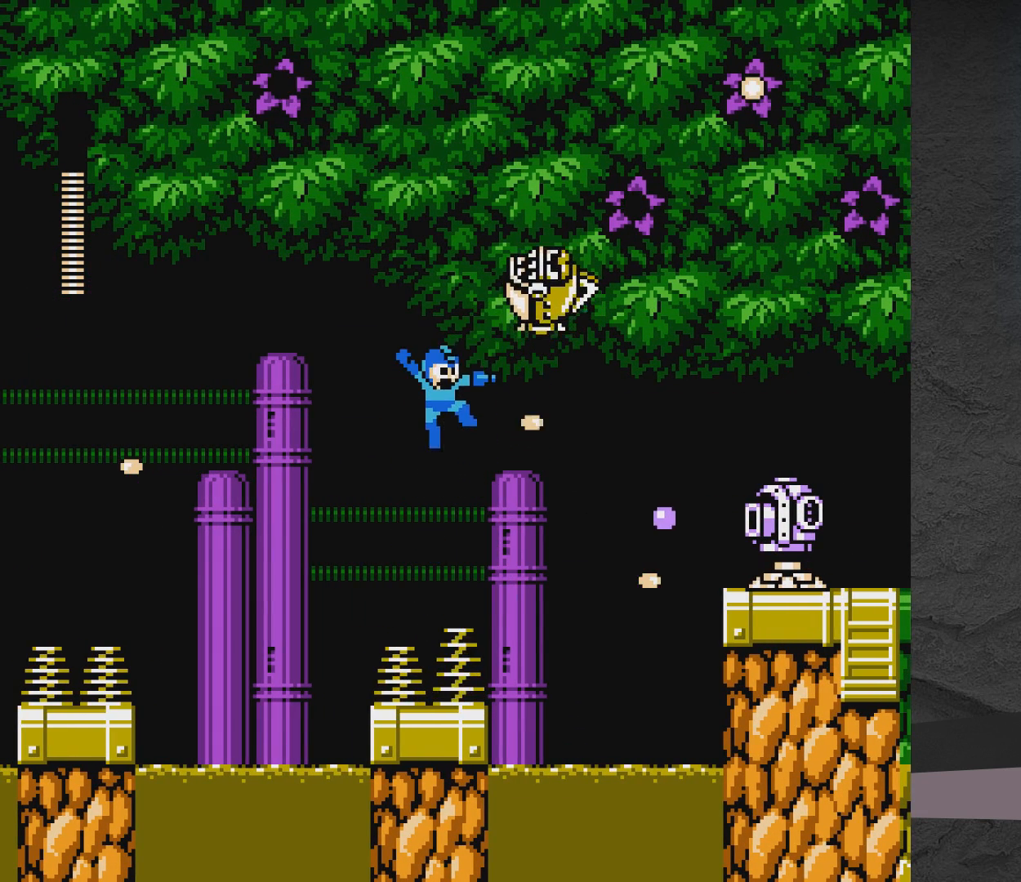
{"buttons": [], "events": [[183, "A", "up"], [283, "X", "down"], [350, "X", "up"], [383, "X", "down"], [483, "X", "up"]]}
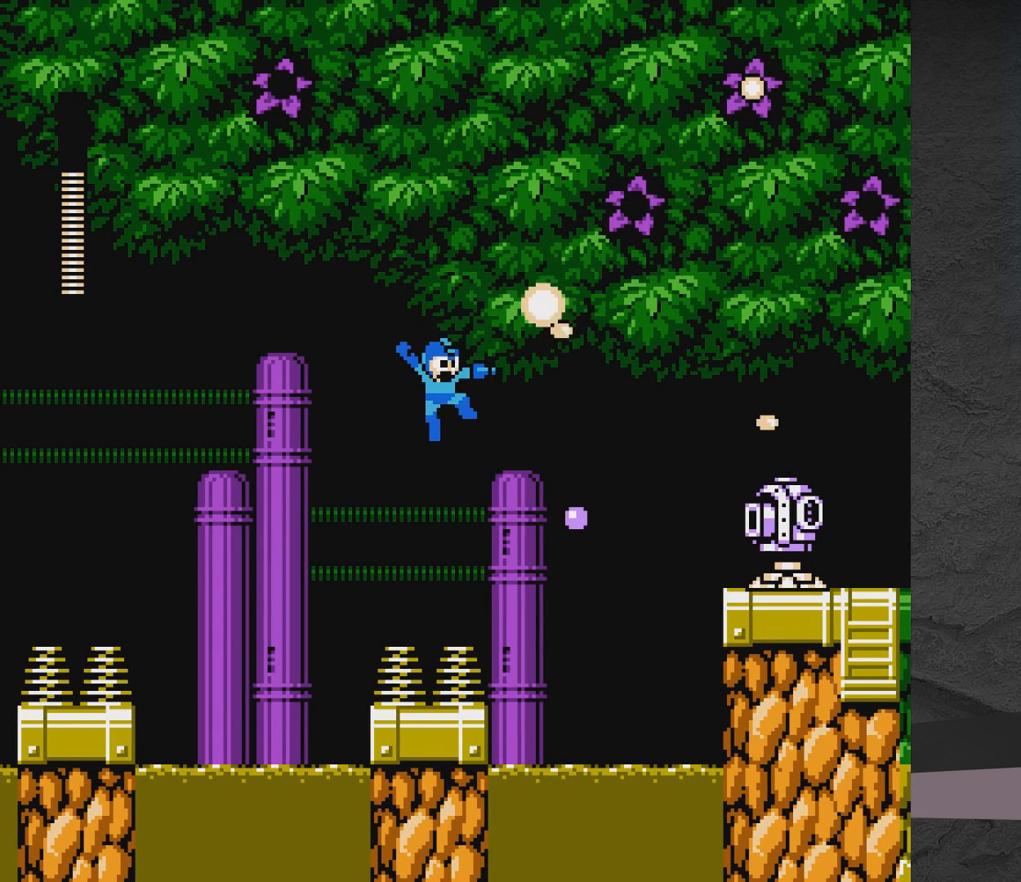
{"buttons": ["A", "DPAD_UP", "DPAD_LEFT"], "events": [[100, "X", "down"], [200, "A", "down"], [200, "DPAD_LEFT", "down"], [200, "DPAD_UP", "down"], [200, "X", "up"], [350, "DPAD_LEFT", "up"], [350, "DPAD_UP", "up"], [400, "DPAD_LEFT", "down"], [450, "DPAD_UP", "down"]]}
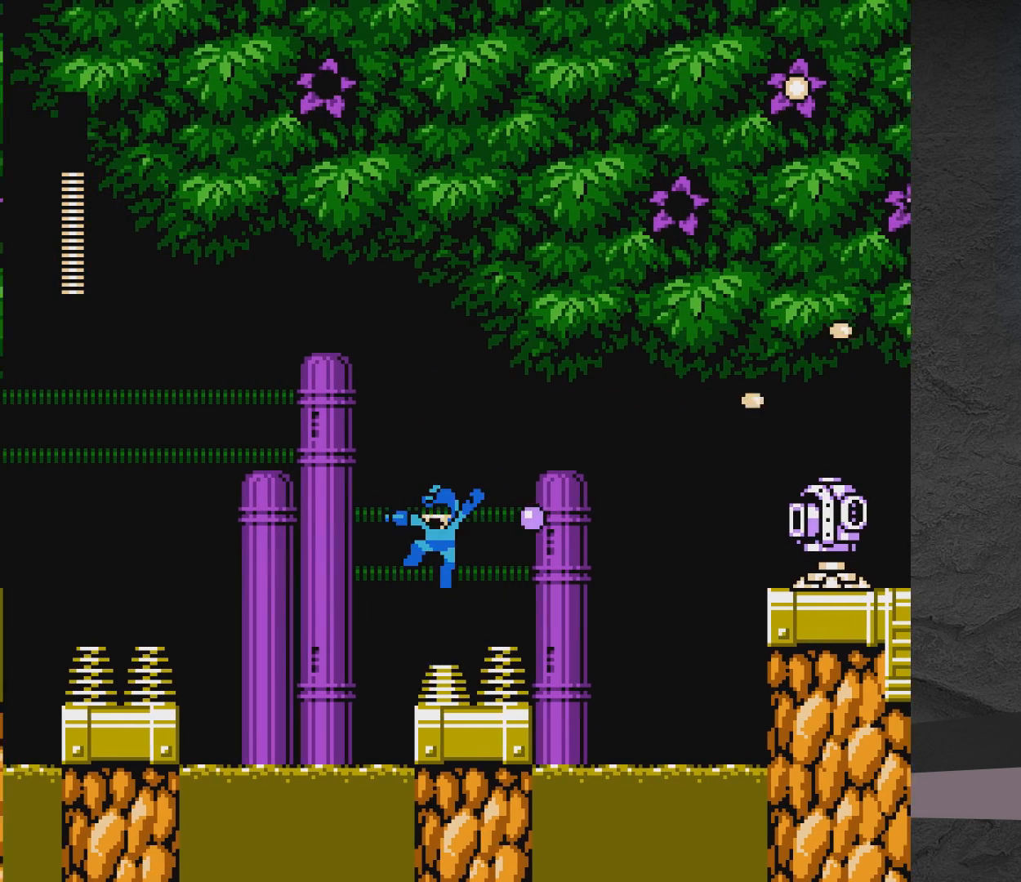
{"buttons": [], "events": [[50, "DPAD_LEFT", "up"], [50, "DPAD_UP", "up"], [250, "DPAD_RIGHT", "down"], [300, "A", "up"], [400, "DPAD_RIGHT", "up"]]}
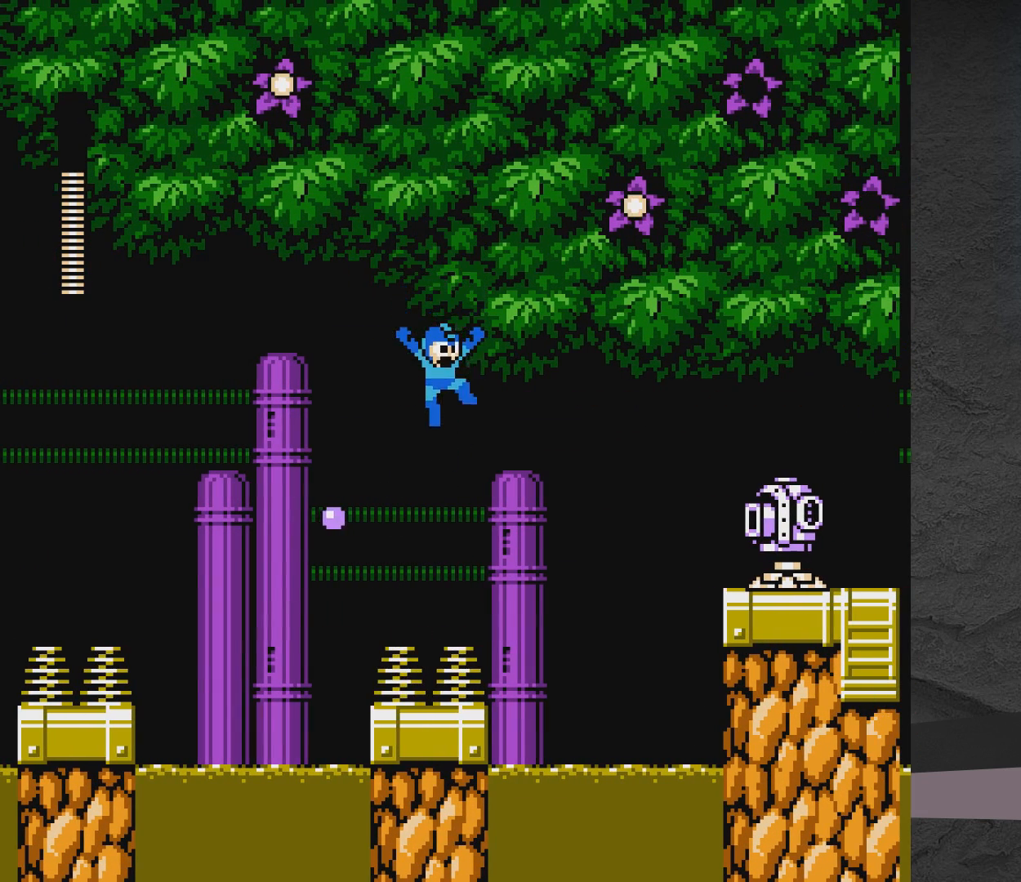
{"buttons": ["X"], "events": [[183, "X", "down"], [300, "X", "up"], [500, "X", "down"]]}
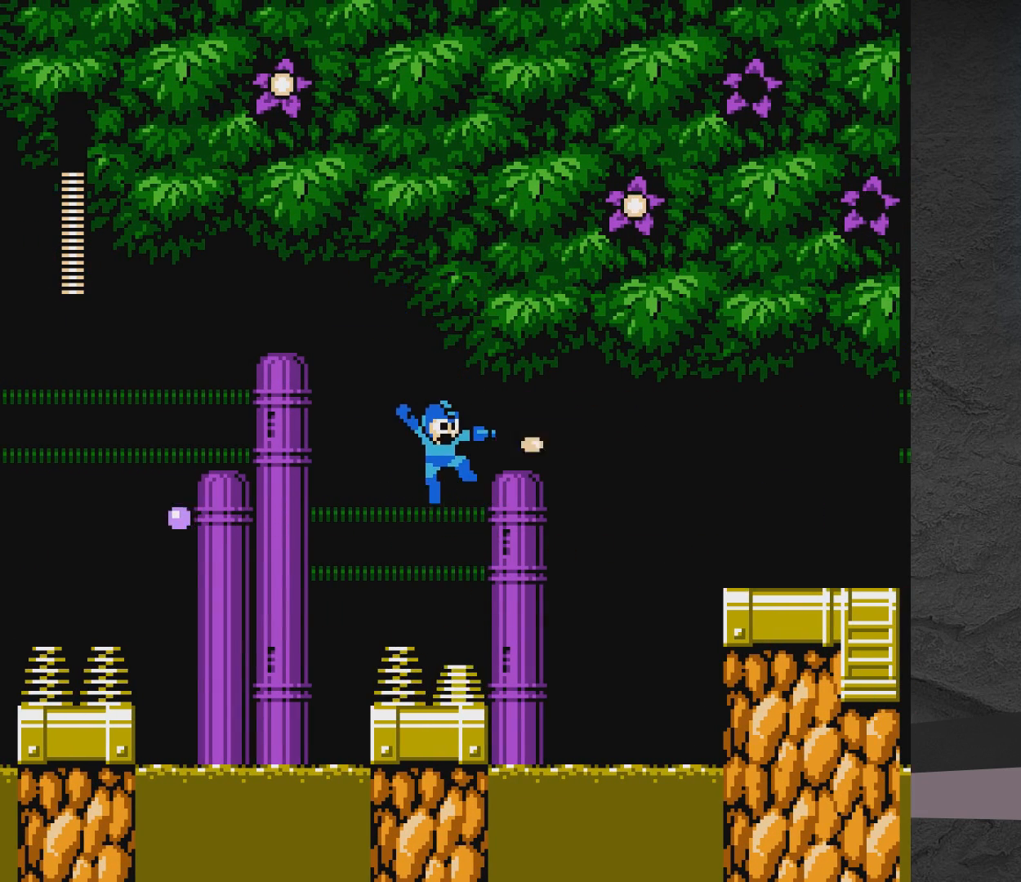
{"buttons": [], "events": [[100, "X", "up"], [383, "X", "down"], [500, "X", "up"]]}
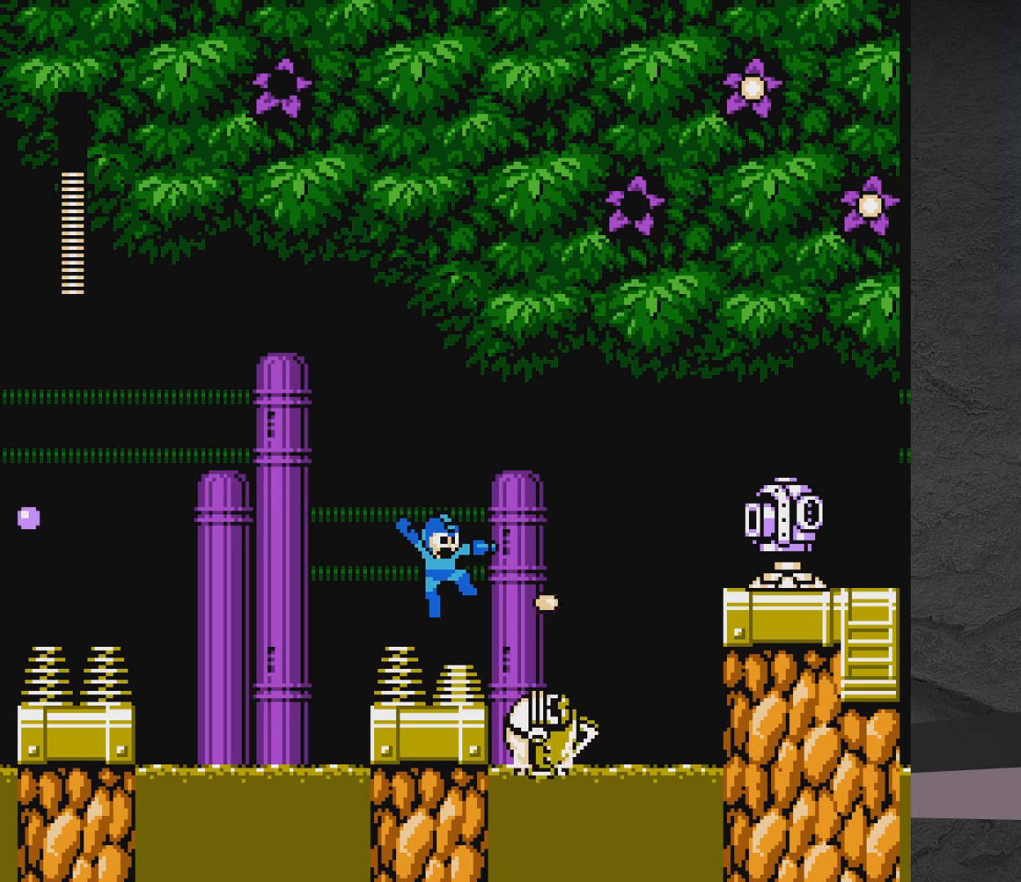
{"buttons": [], "events": [[400, "X", "down"], [500, "X", "up"]]}
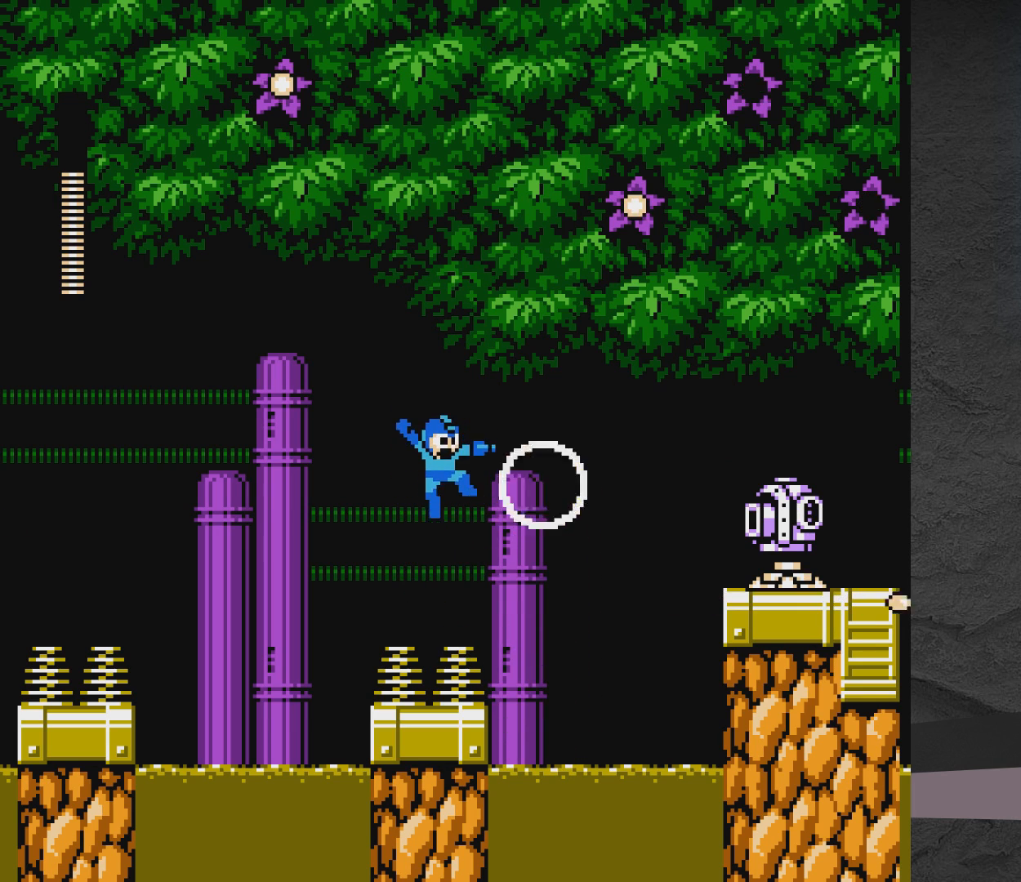
{"buttons": [], "events": [[100, "X", "down"], [150, "X", "up"], [250, "X", "down"], [300, "X", "up"], [350, "X", "down"], [450, "X", "up"]]}
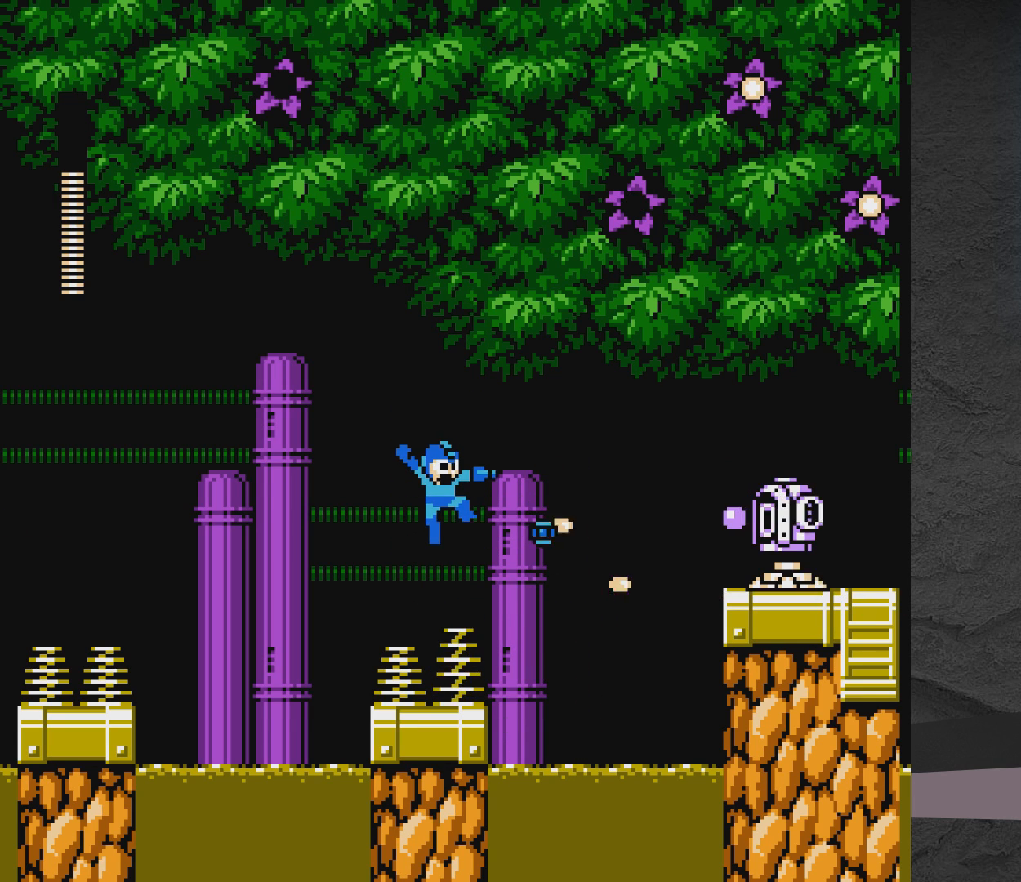
{"buttons": ["A"], "events": [[150, "X", "down"], [250, "X", "up"], [400, "A", "down"]]}
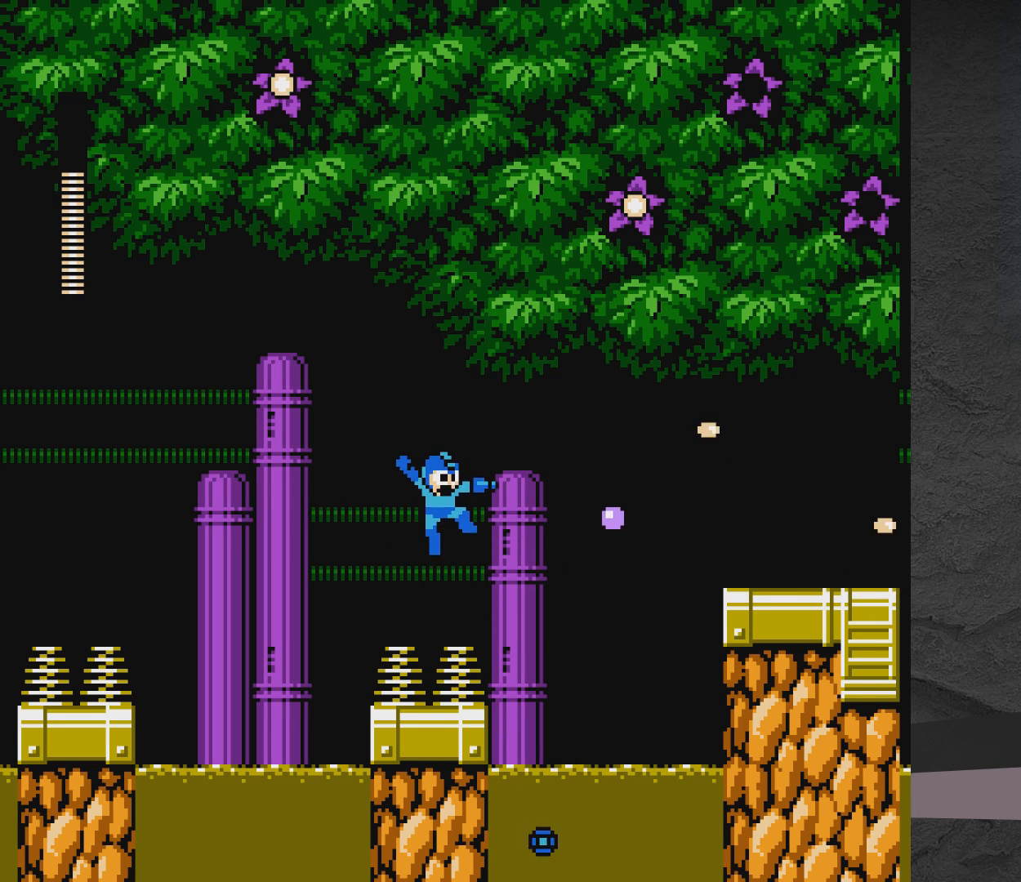
{"buttons": ["A", "DPAD_RIGHT"], "events": [[117, "DPAD_LEFT", "down"], [217, "DPAD_LEFT", "up"], [500, "DPAD_RIGHT", "down"]]}
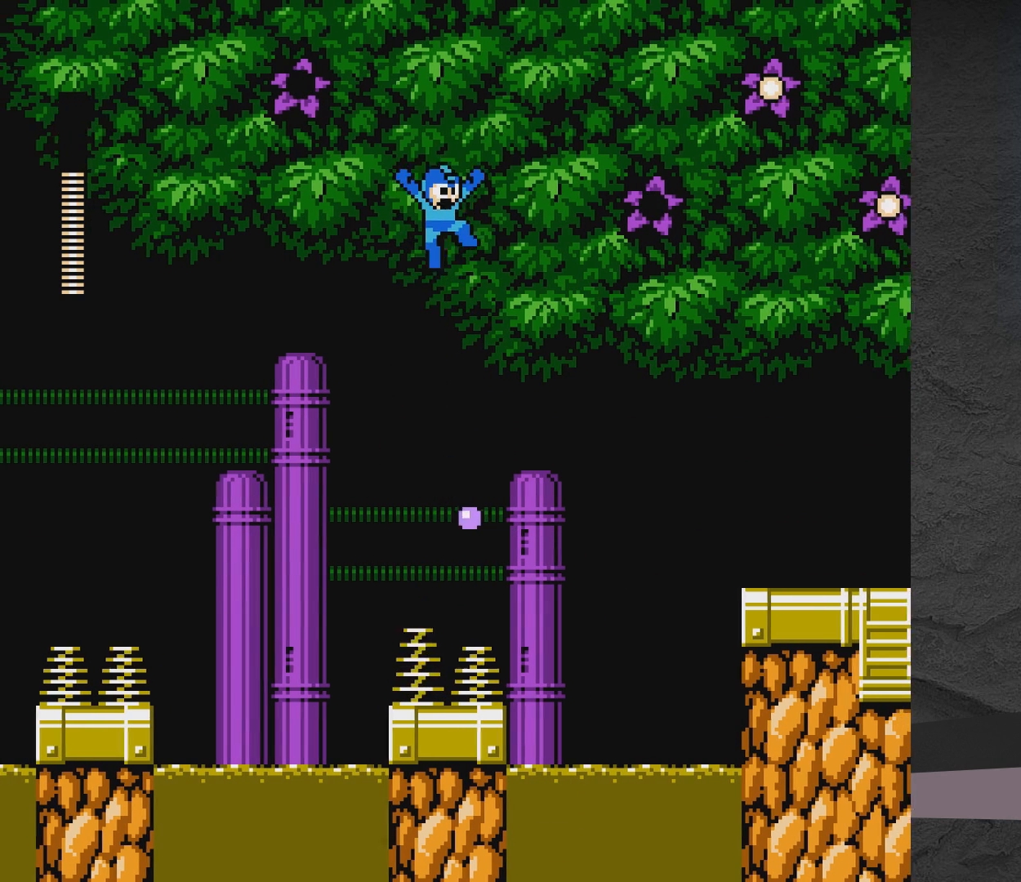
{"buttons": ["A"], "events": [[83, "A", "up"], [117, "DPAD_RIGHT", "up"], [183, "A", "down"]]}
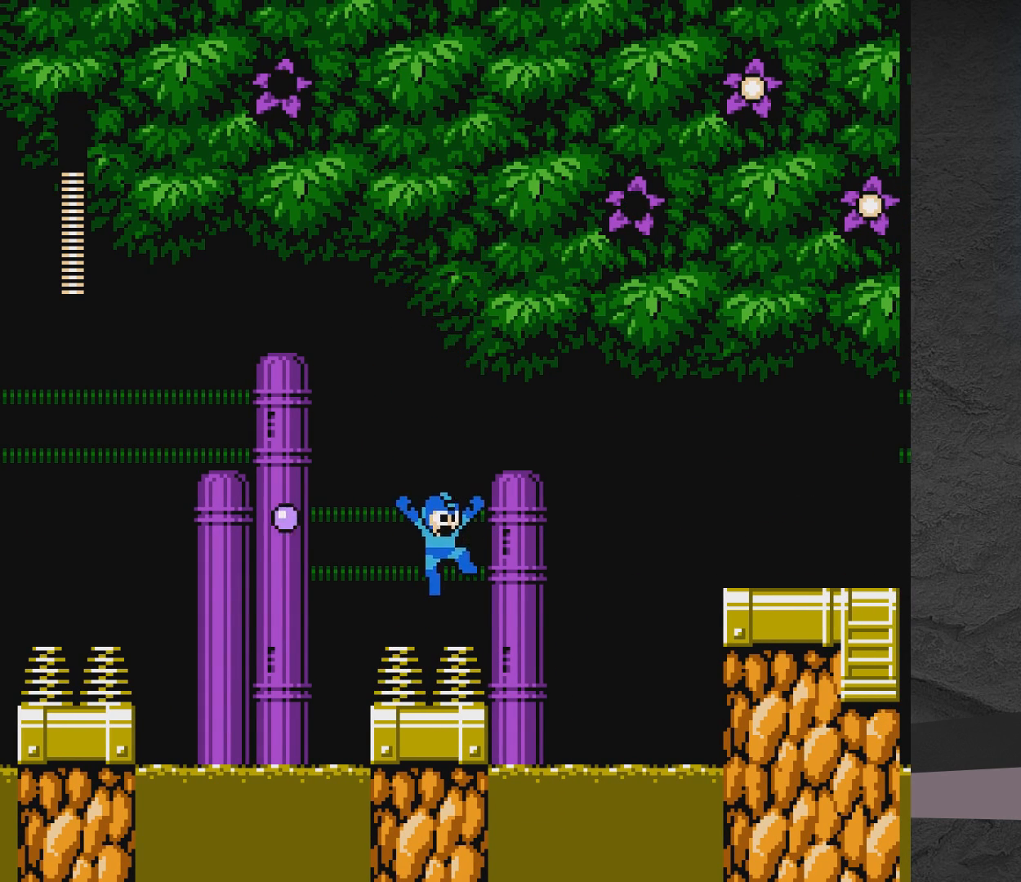
{"buttons": [], "events": [[267, "DPAD_RIGHT", "down"], [333, "DPAD_RIGHT", "up"], [417, "A", "up"]]}
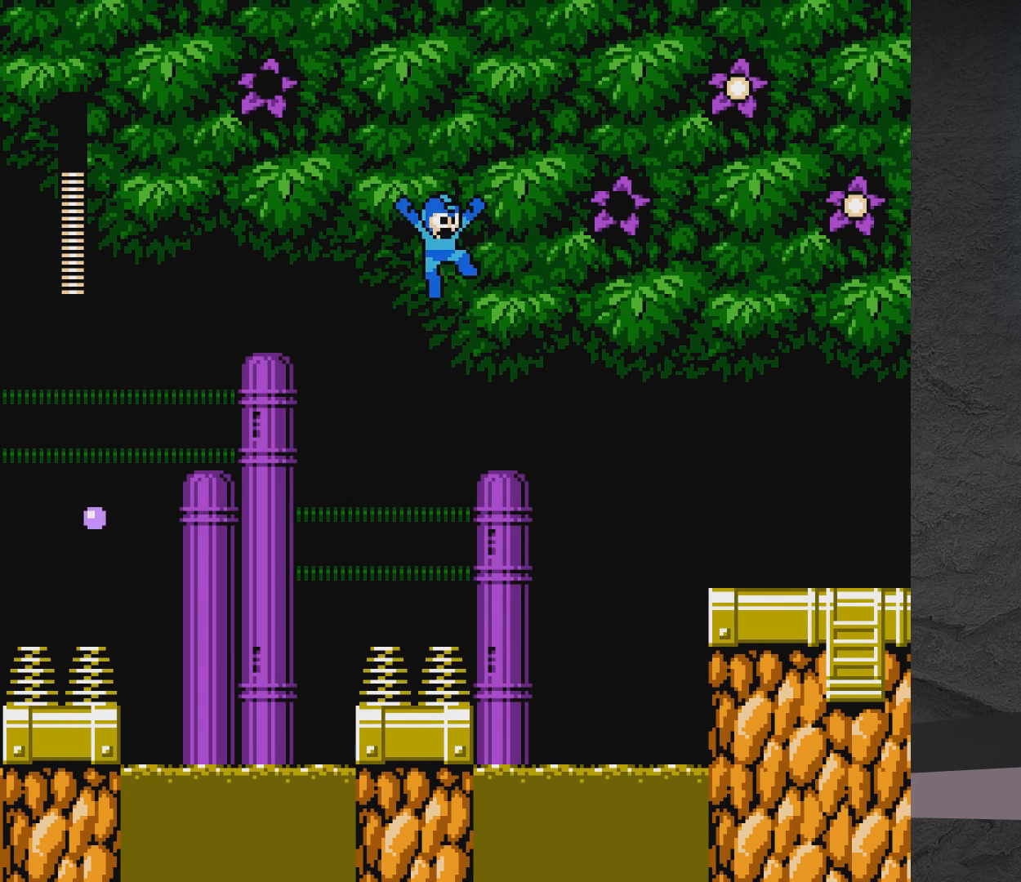
{"buttons": ["A"], "events": [[17, "A", "down"]]}
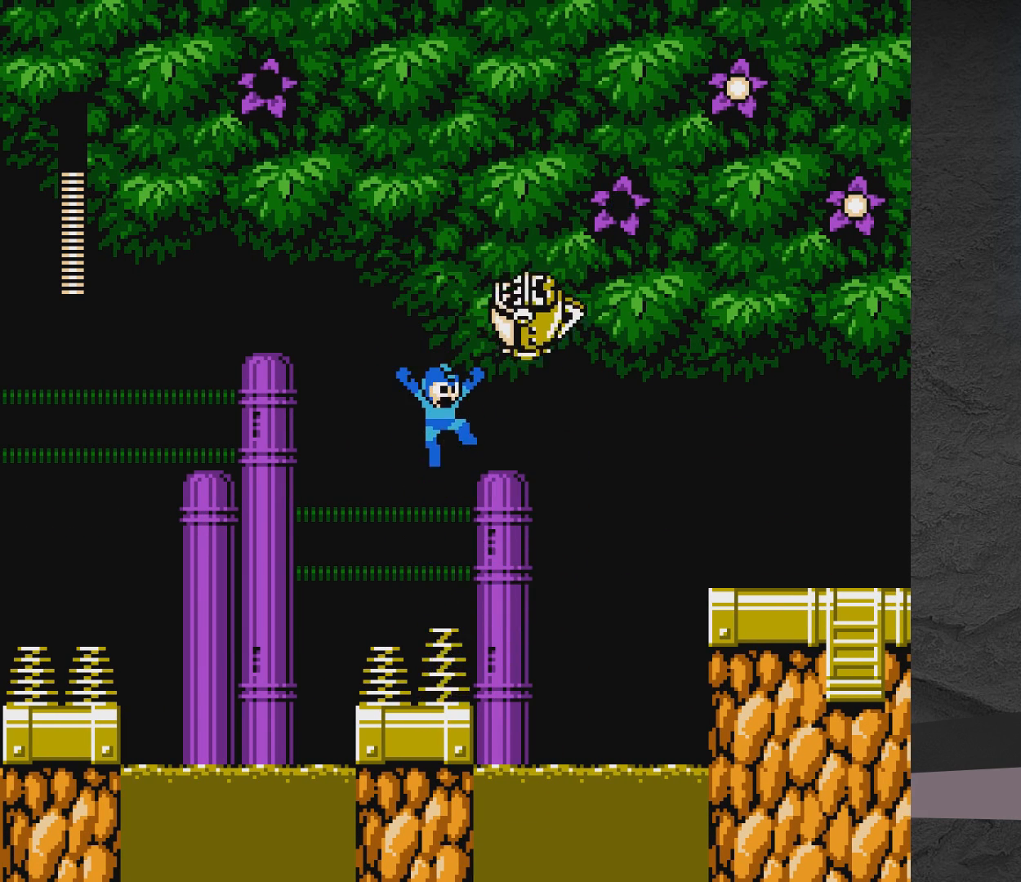
{"buttons": ["A"], "events": [[267, "X", "down"], [383, "X", "up"]]}
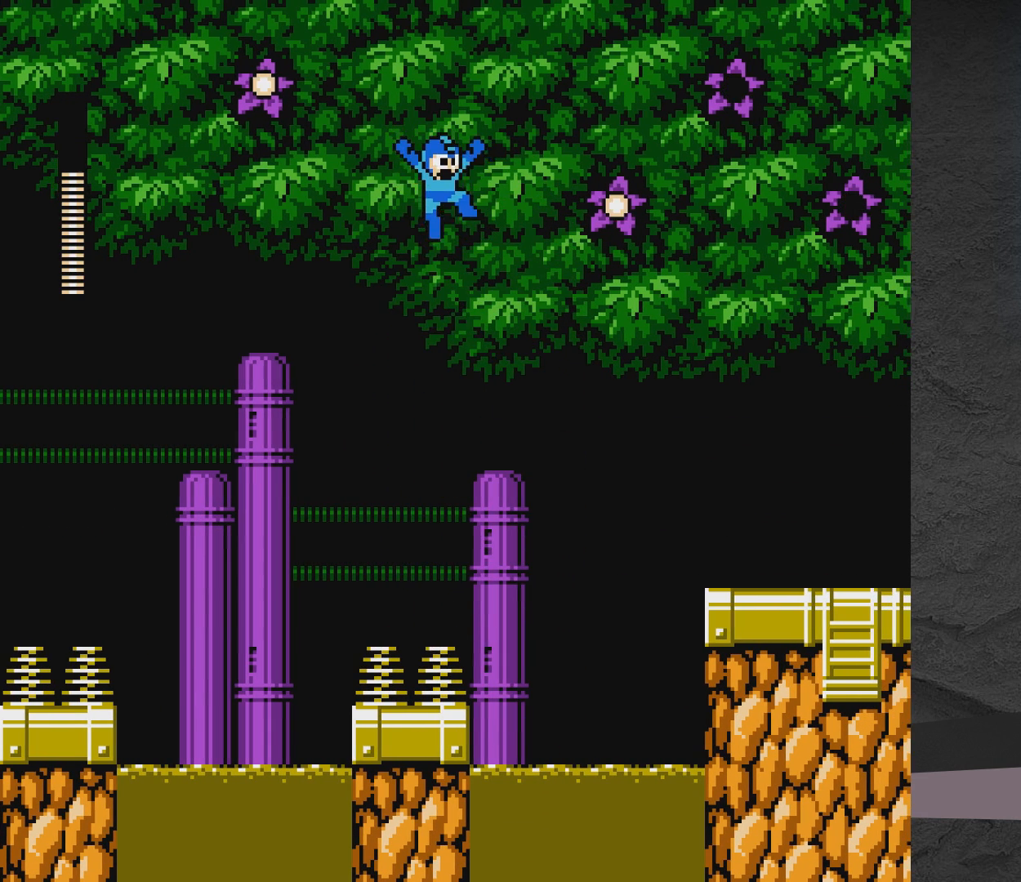
{"buttons": ["A", "DPAD_RIGHT"], "events": [[483, "DPAD_RIGHT", "down"]]}
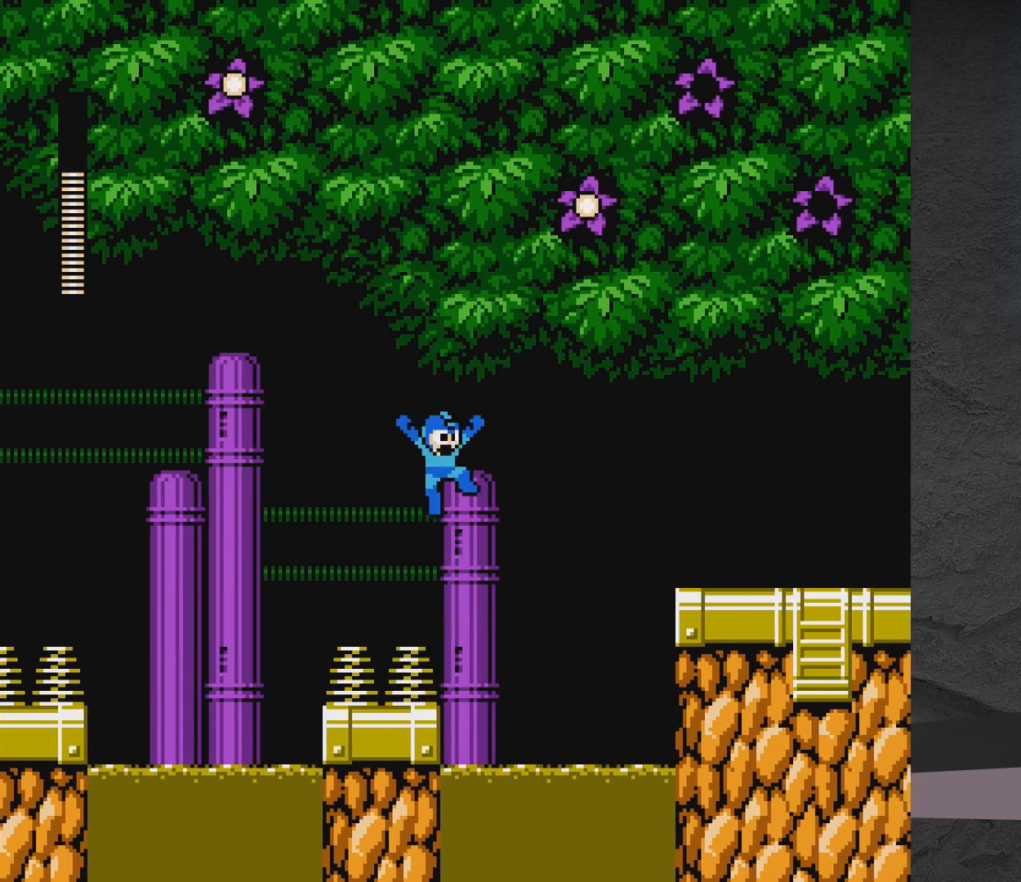
{"buttons": ["A", "DPAD_RIGHT"], "events": []}
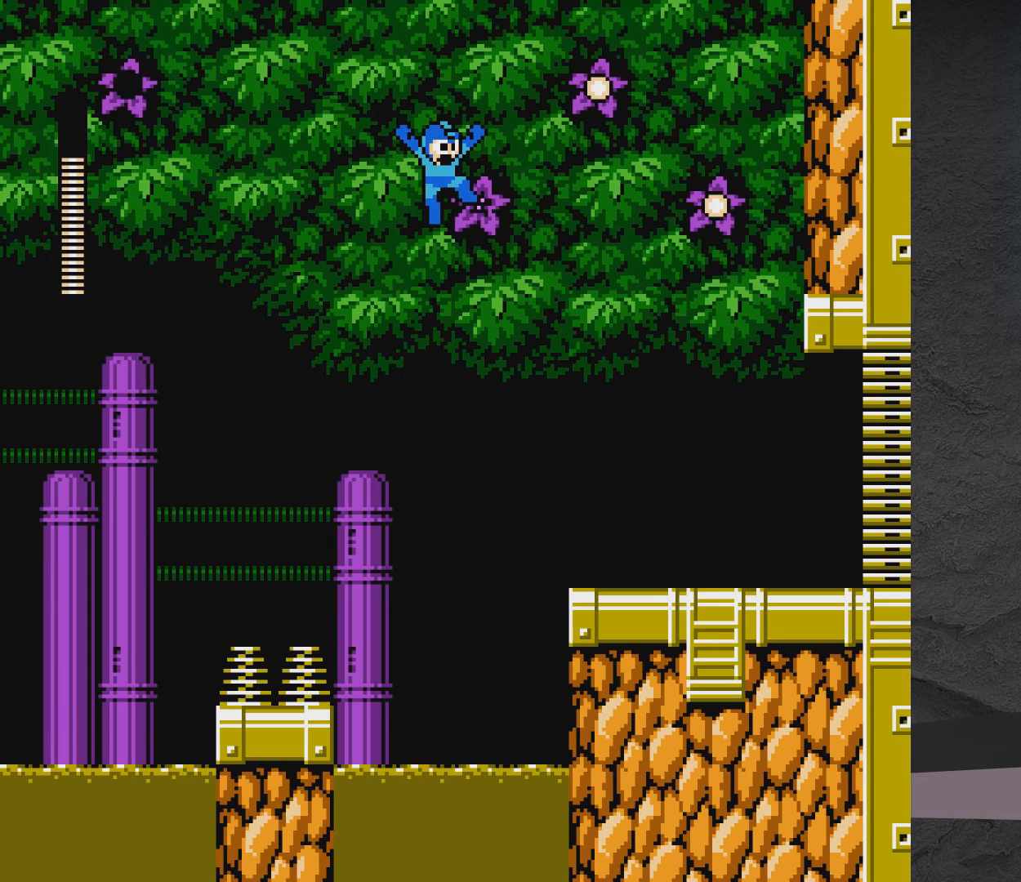
{"buttons": ["A", "DPAD_RIGHT"], "events": []}